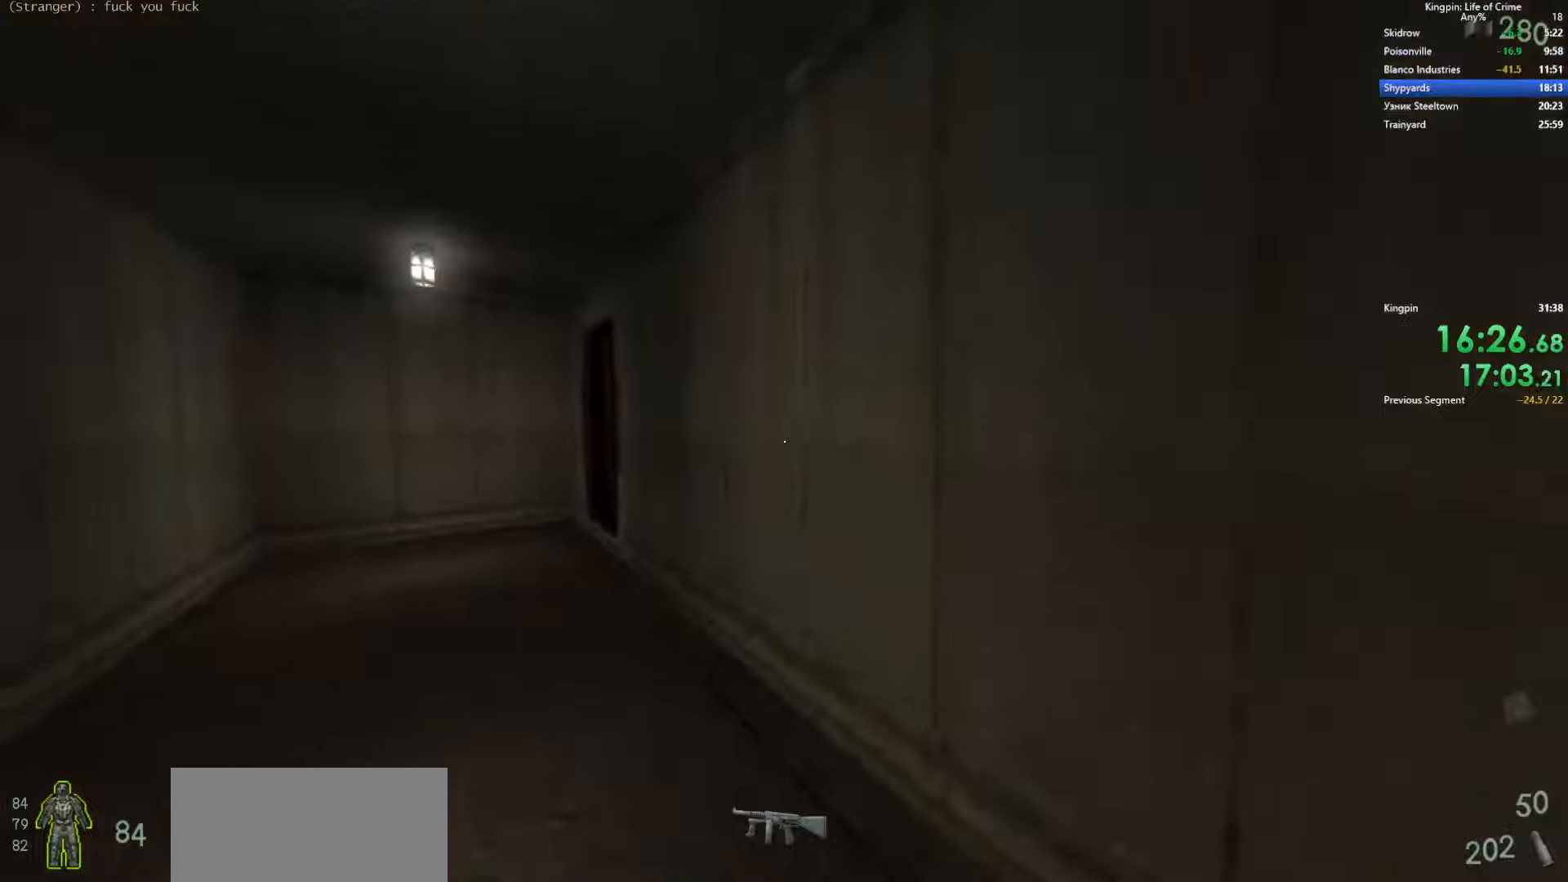
Gameplay with keyboard; each line is a JSON object with the keys held at the frame after it. "events" lists presses ("down") and releases ("up") of ".", "/", "0", "1", "2", "3", "4", "5", "6", "7", "8", "9", "a", "alt_l", "alt_r", "b", "backslash", "backspace", "c", "caps_lock", "comma", "ctrl_l", "ctrl_r", "d", "e", "equals", "escape", "f", "f1", "f10", "f11", "f12", "f2", "f3", "f4", "f5", "f6", "f7", "f8", "f9", "g", "h", "i", "j", "k", "l", "lbracket", "m", "minus", "n", "o", "p", "q", "quote", "r", "rbracket", "return", "s", "semicolon", "shift_l", "shift_r", "space", "super", "t", "tab", "tilde", "u", "v", "w", "x", "y" and "z" between this image and that frame as [ms after this image, input, new state], when the widget could be followed in between. No other keys are recorded. Mouse input is not recorded.
{"keys": ["w"], "events": [[500, "a", "up"]]}
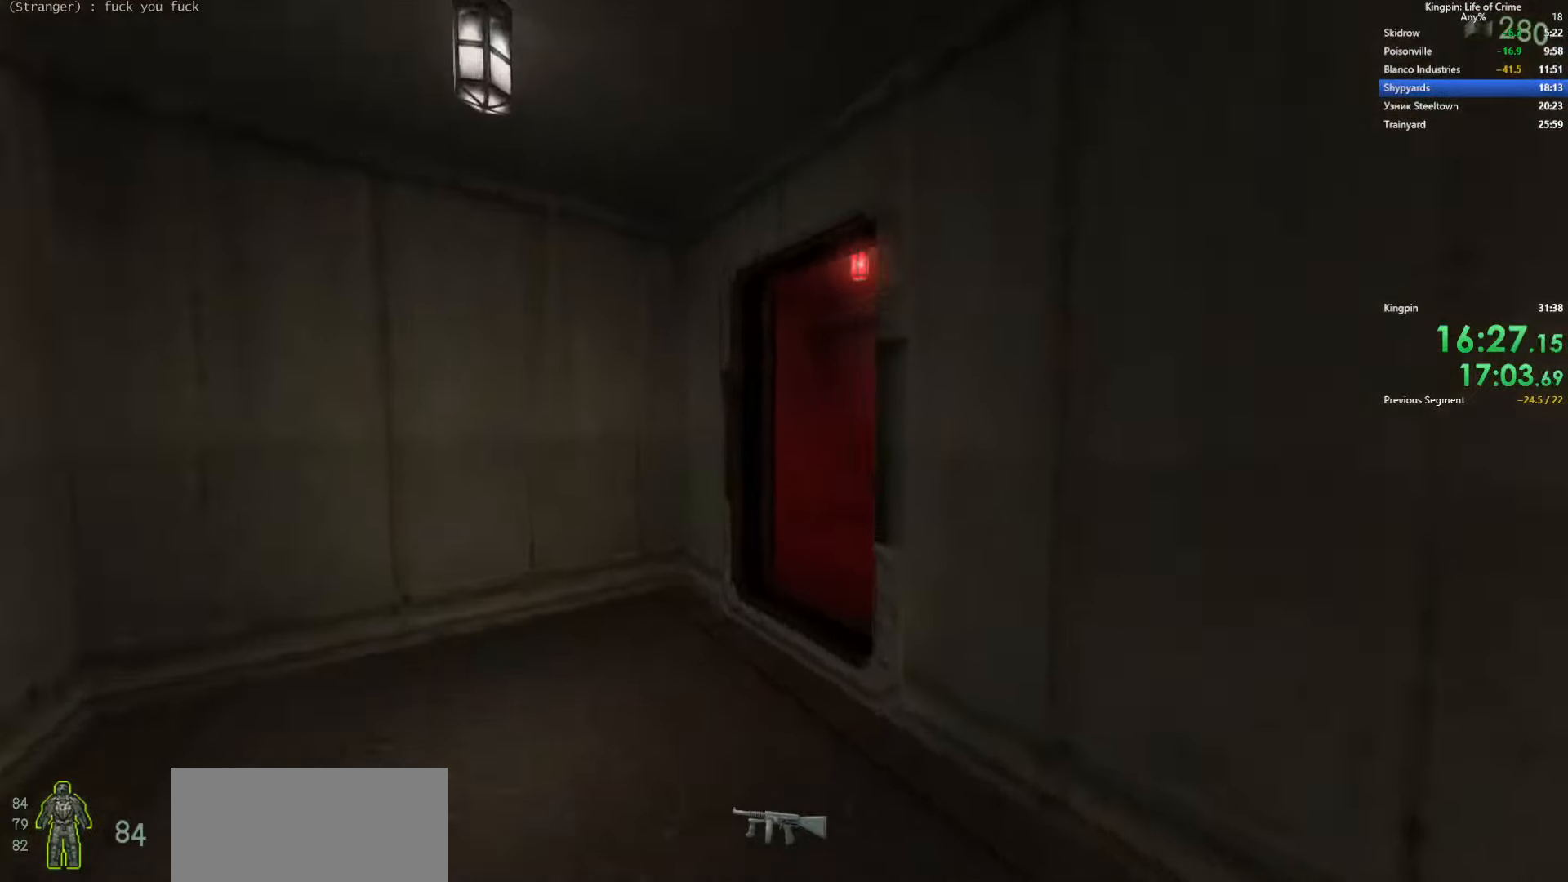
{"keys": ["w"], "events": []}
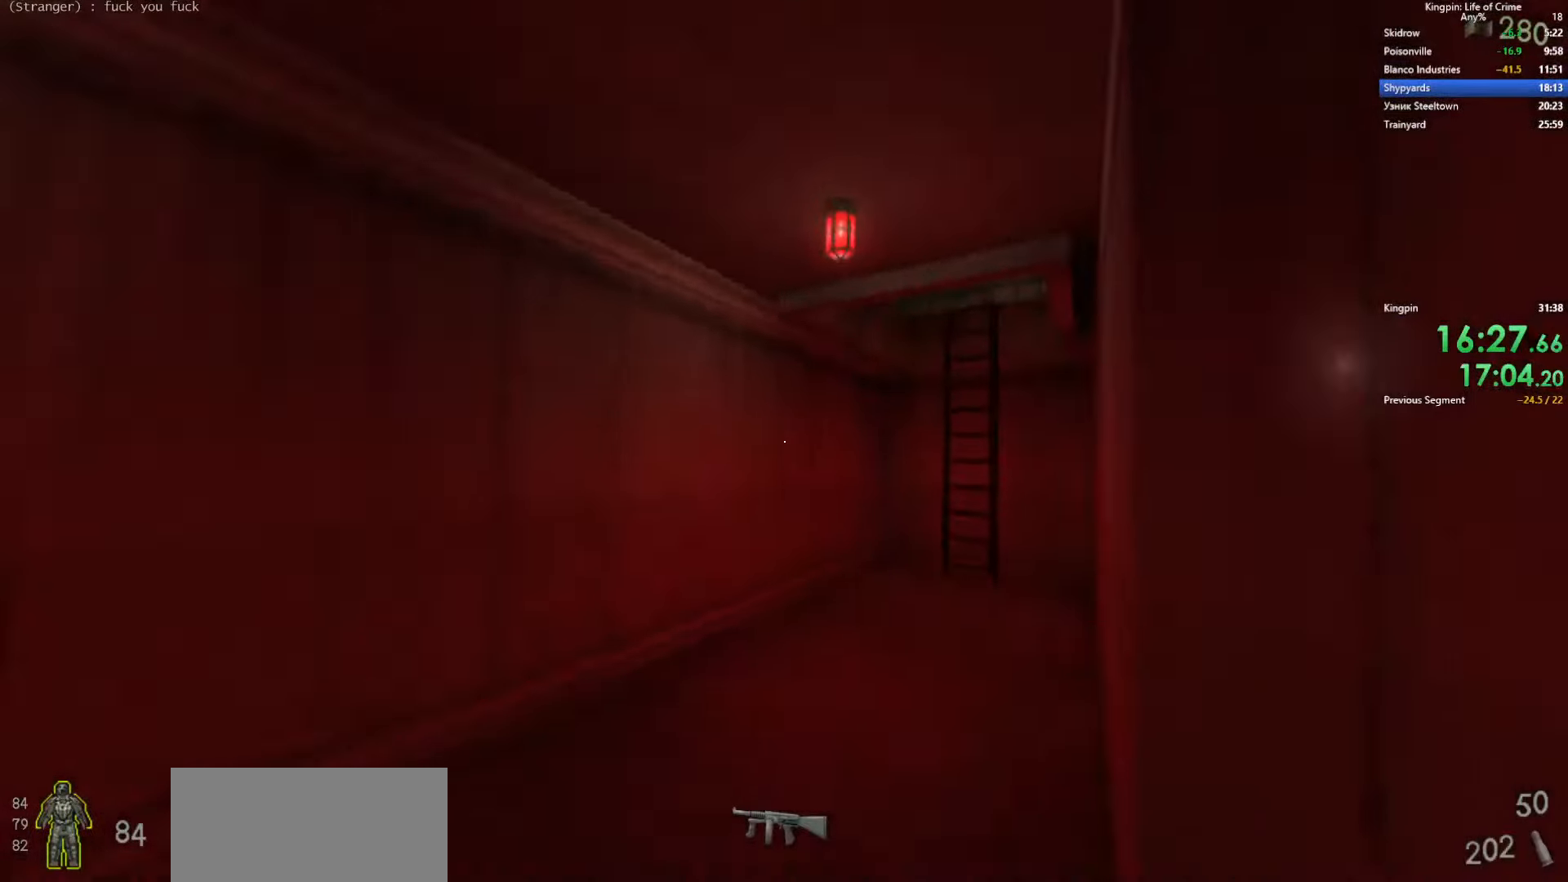
{"keys": ["w"], "events": []}
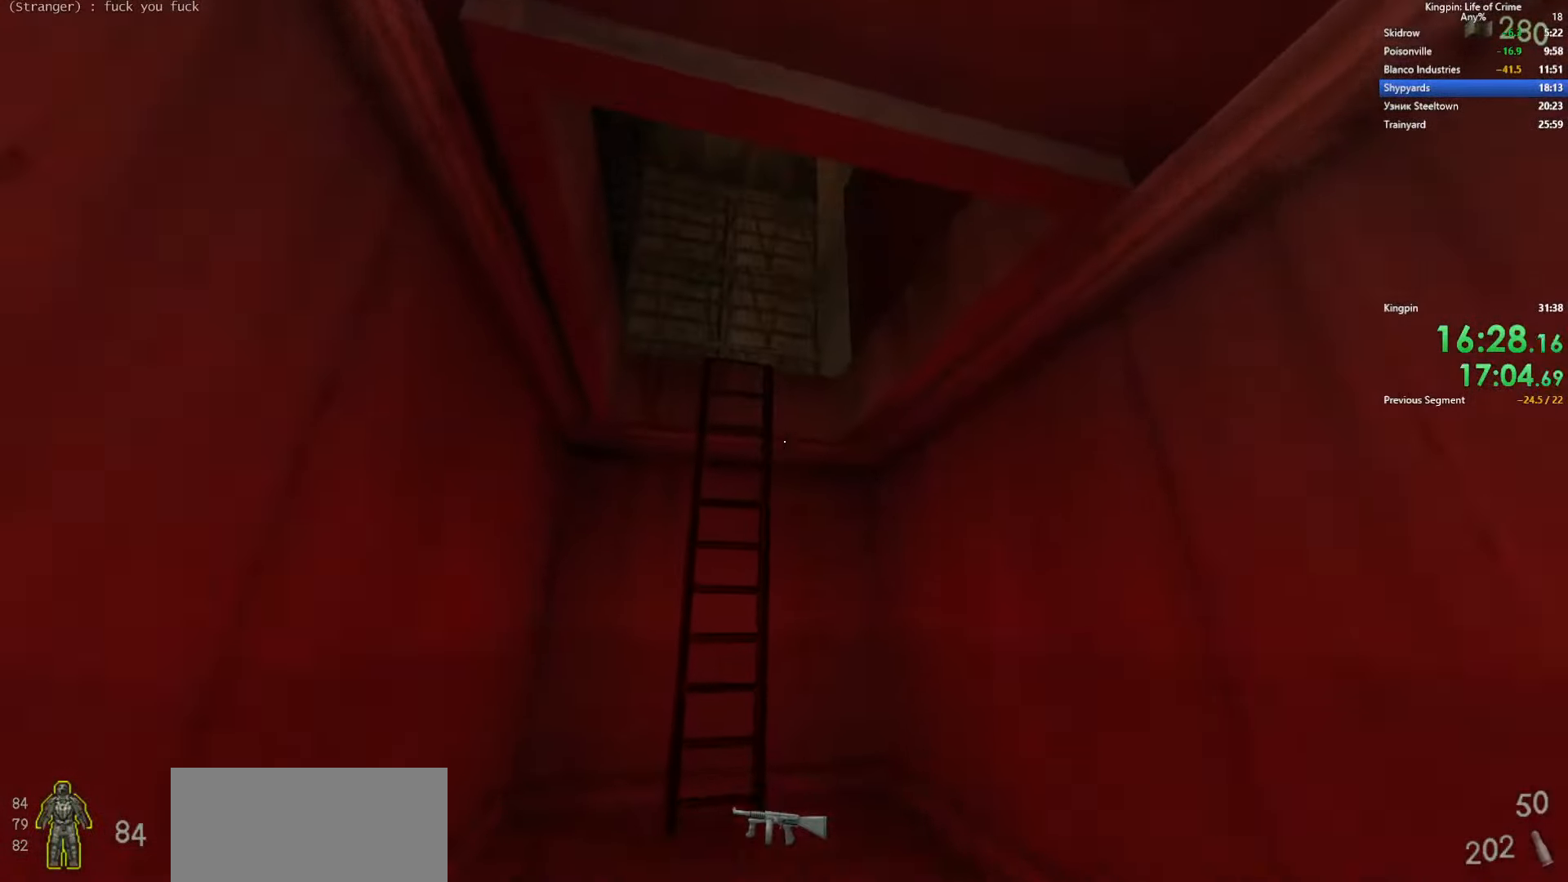
{"keys": ["w"], "events": [[200, "space", "down"], [317, "space", "up"]]}
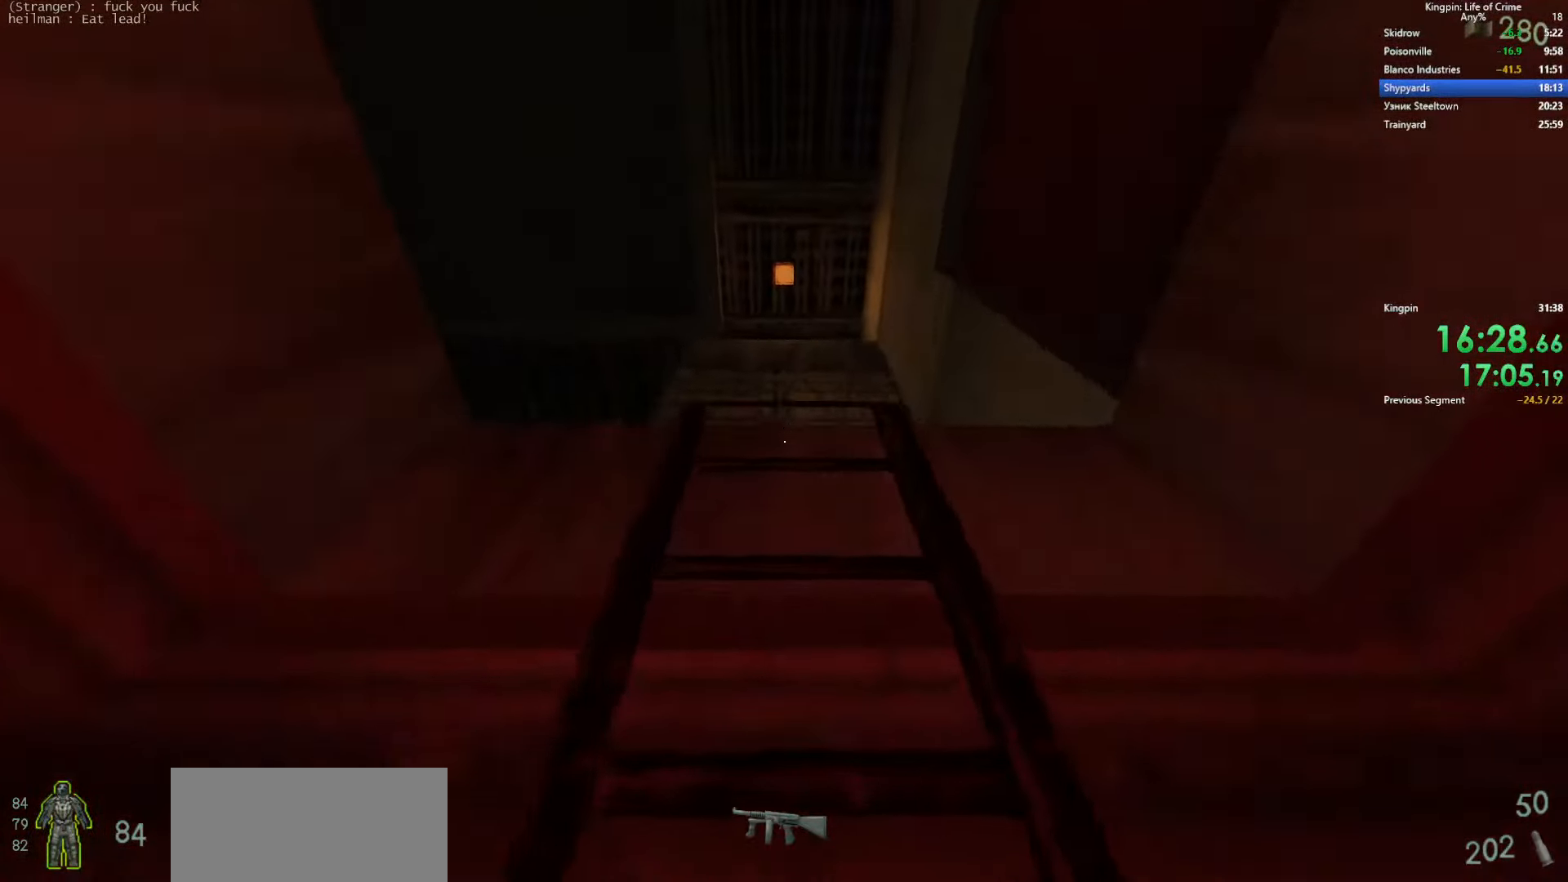
{"keys": ["w"], "events": []}
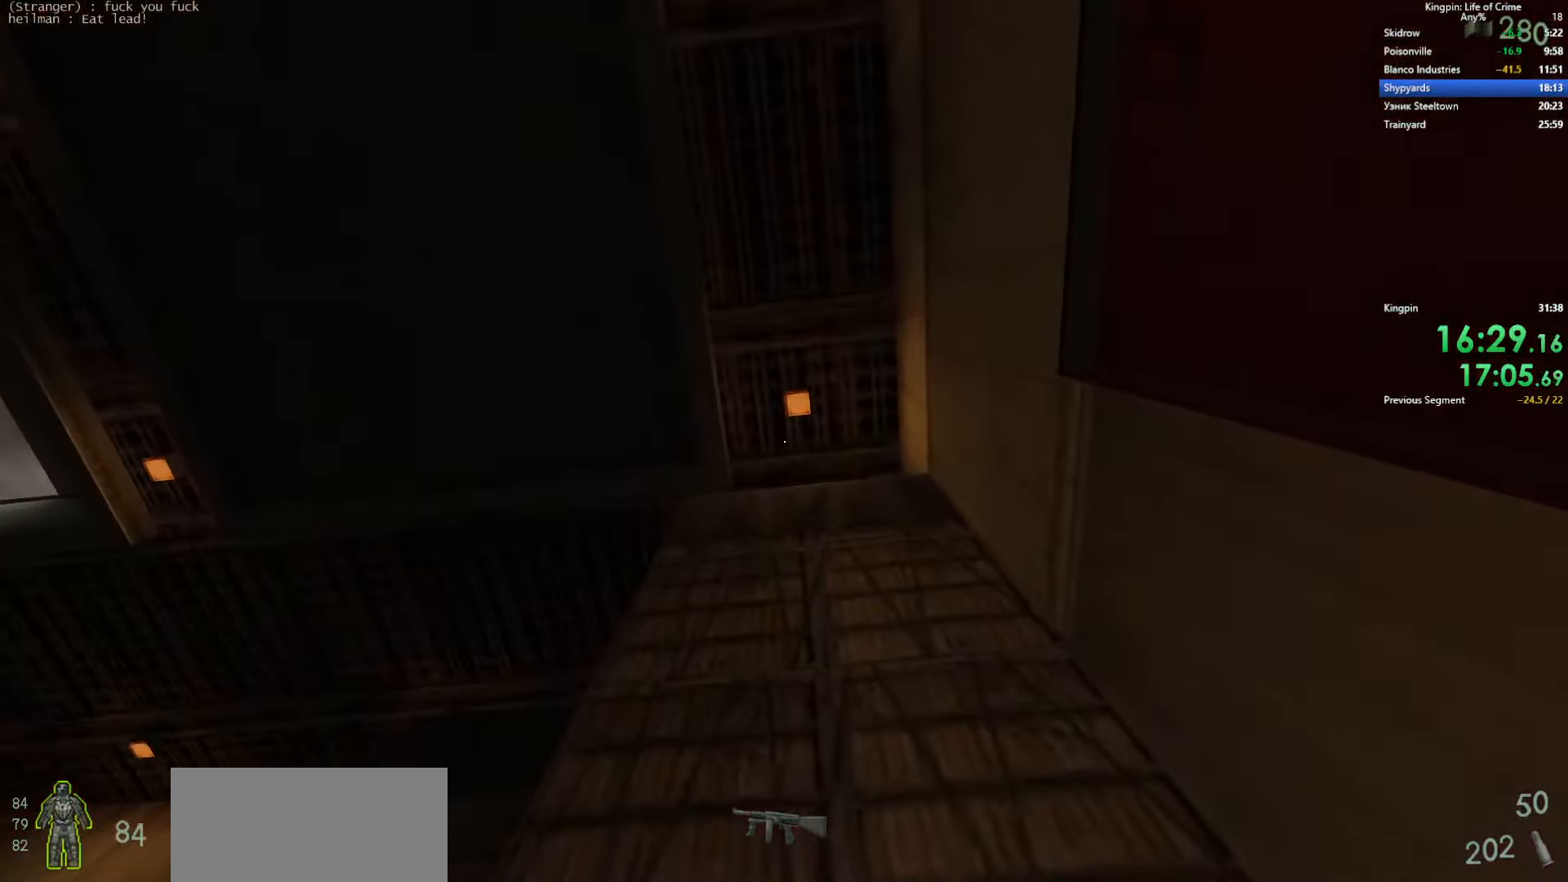
{"keys": ["w"], "events": []}
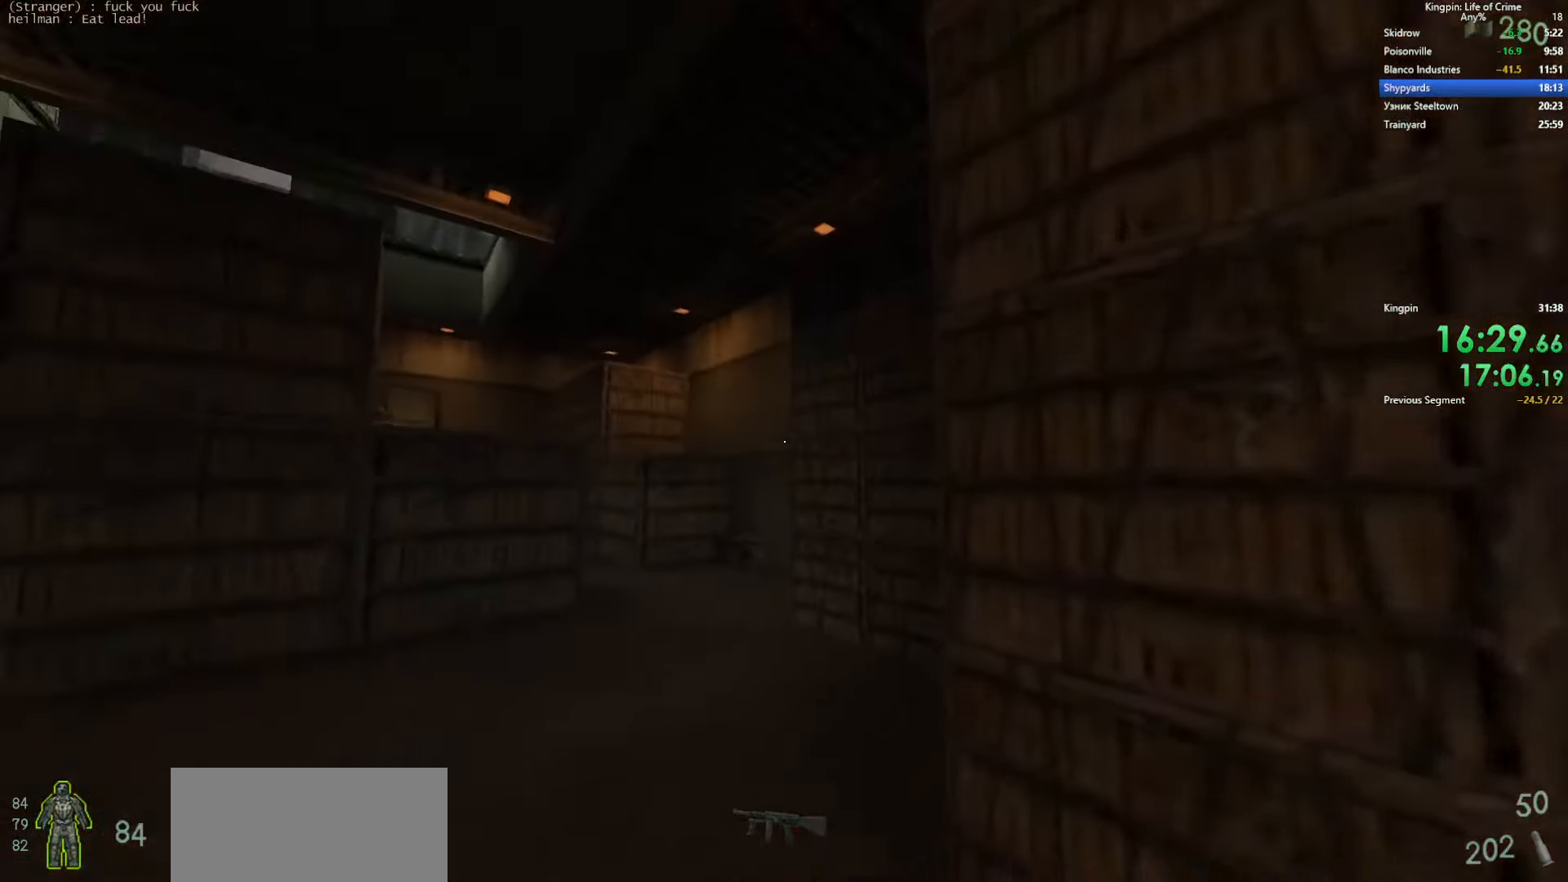
{"keys": ["w"], "events": [[134, "a", "down"], [500, "a", "up"]]}
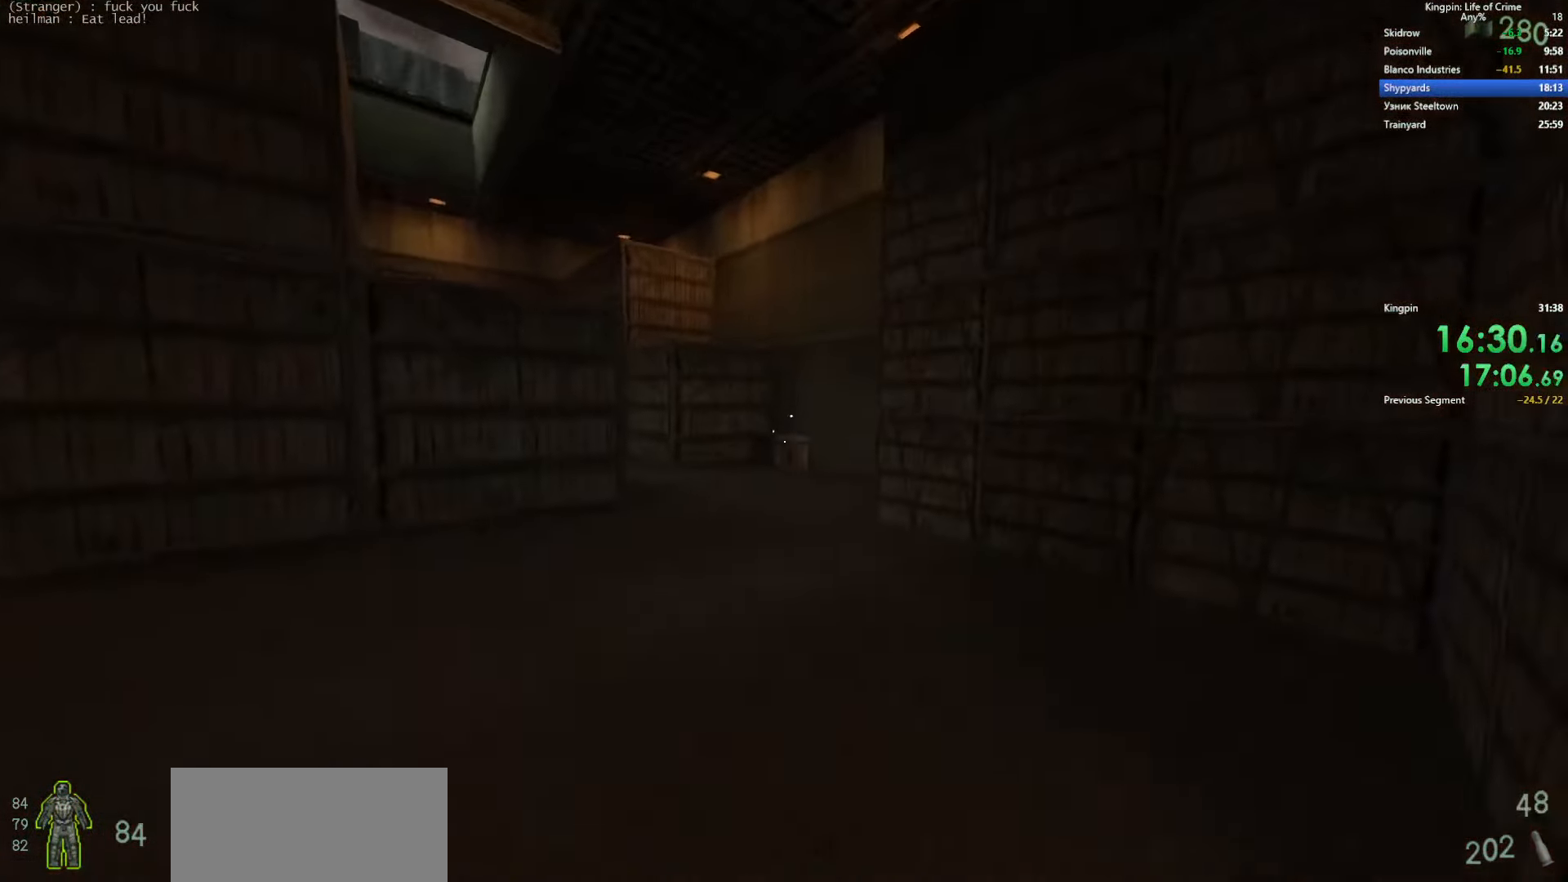
{"keys": ["w"], "events": [[184, "a", "down"], [434, "a", "up"]]}
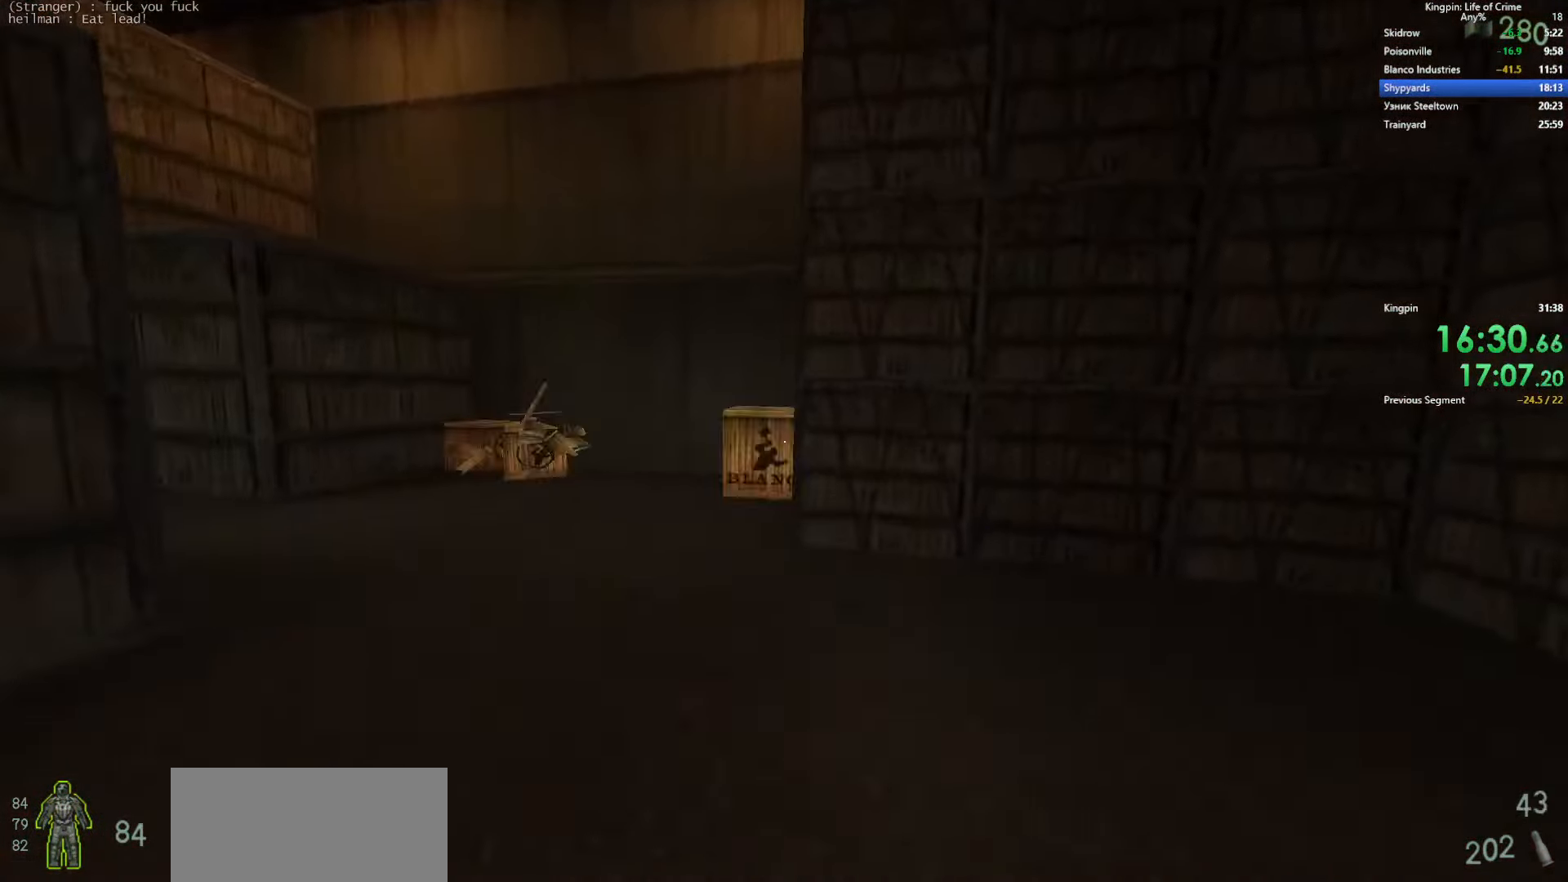
{"keys": ["w"], "events": []}
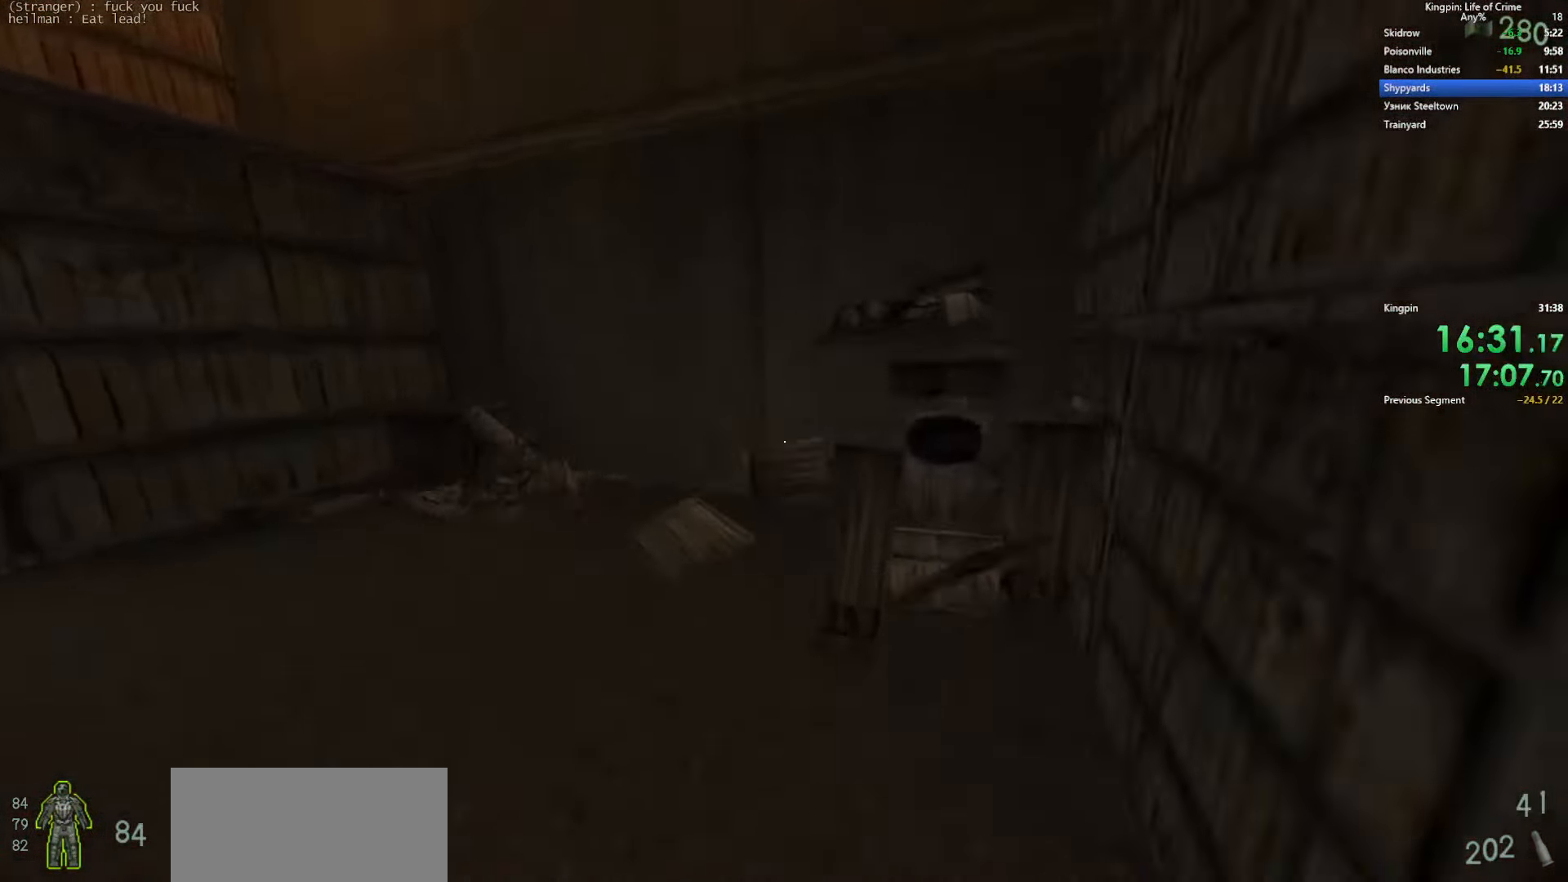
{"keys": ["w"], "events": [[34, "d", "down"], [300, "d", "up"]]}
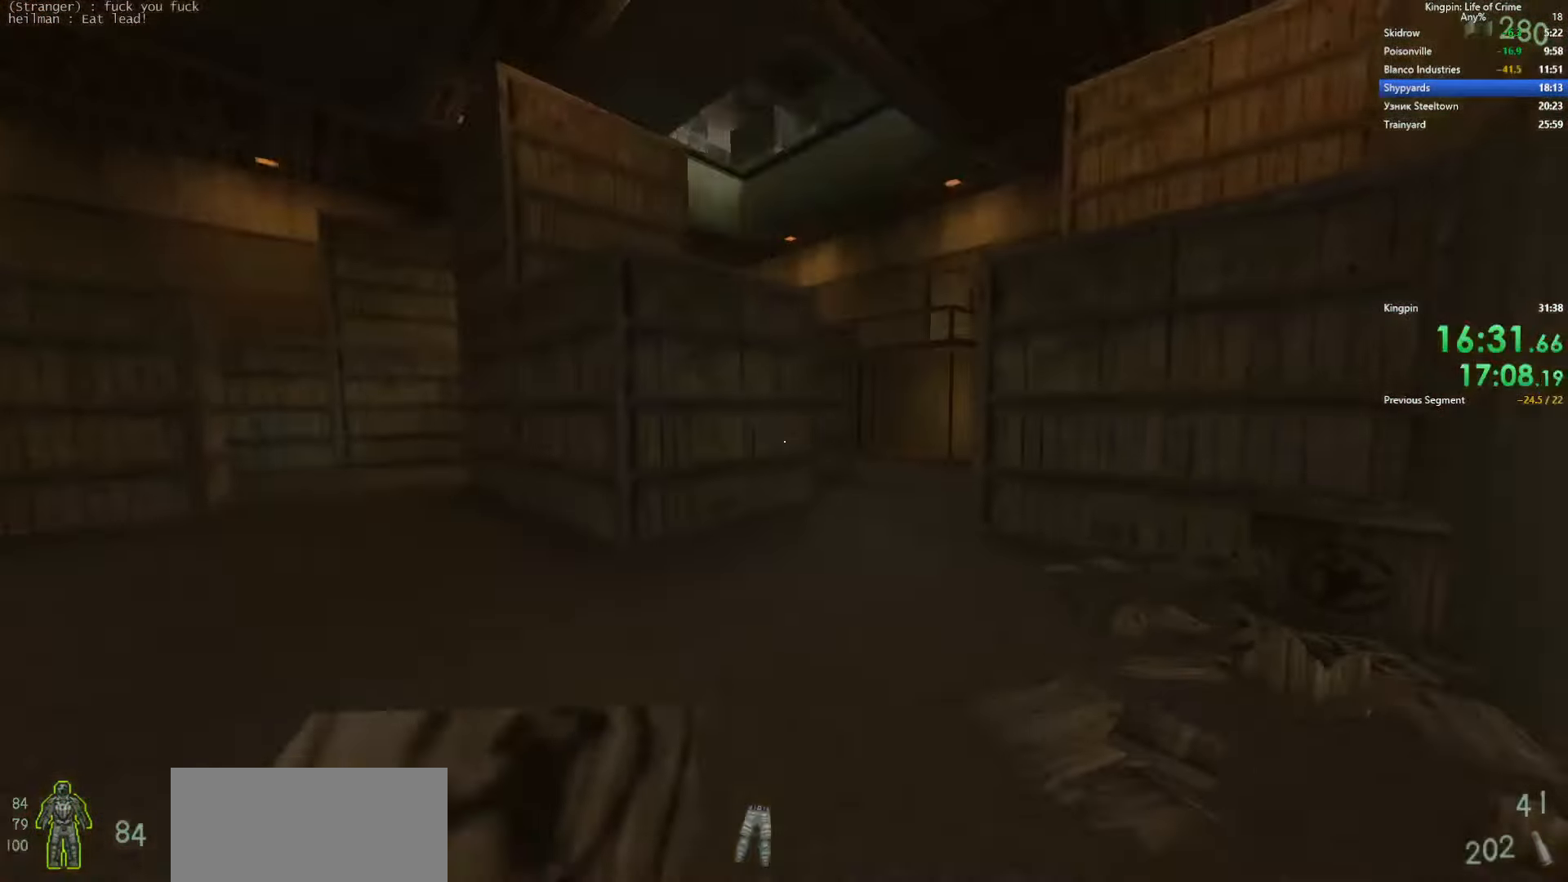
{"keys": ["d", "w"], "events": [[466, "d", "down"]]}
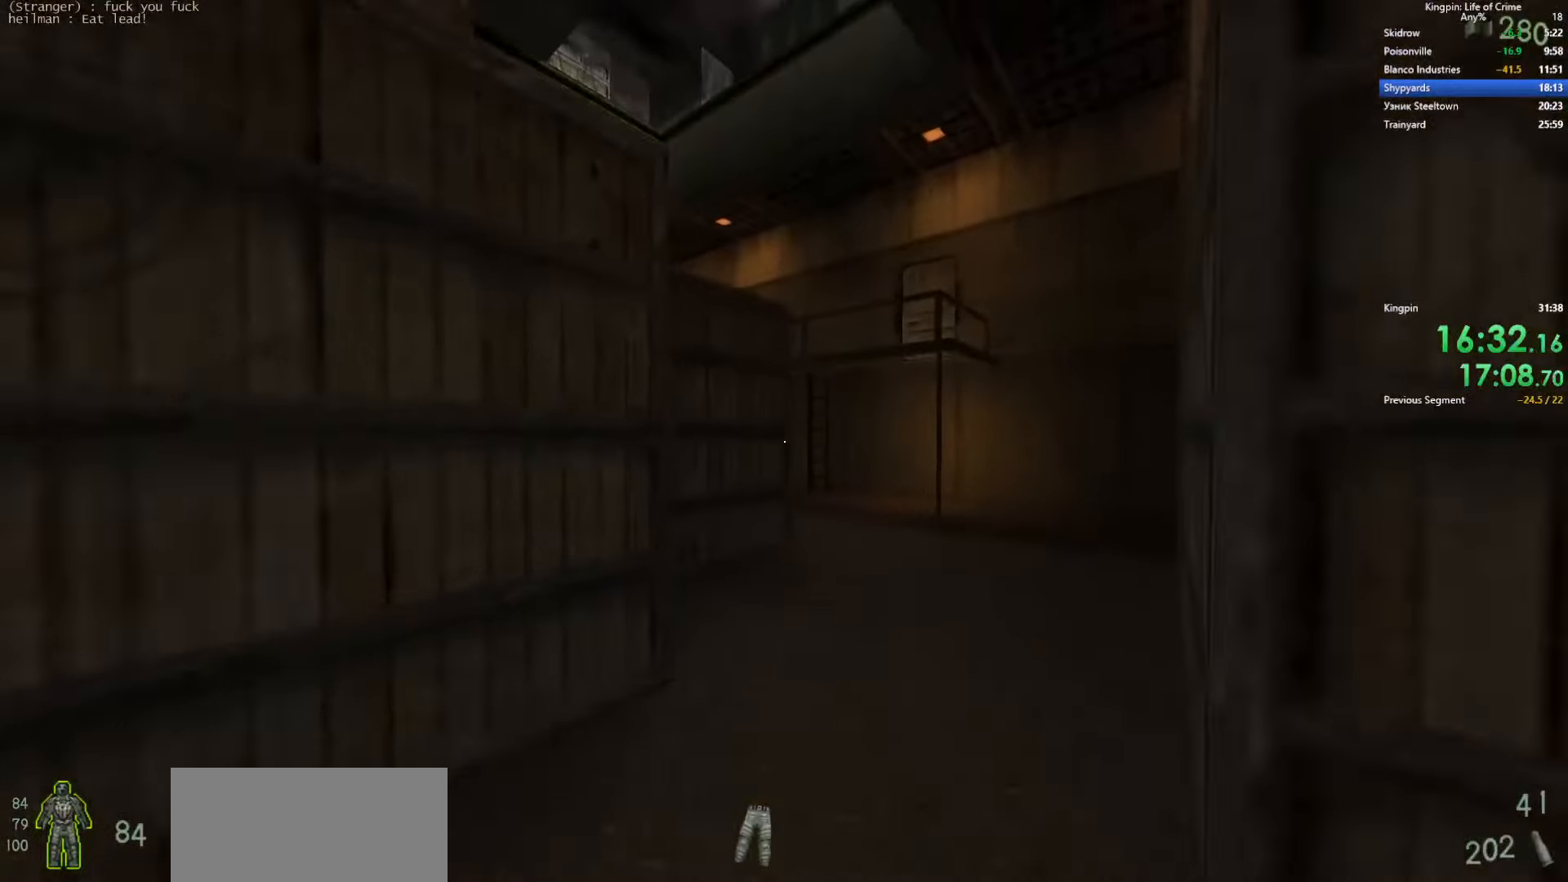
{"keys": ["d", "w"], "events": [[83, "d", "up"], [250, "d", "down"]]}
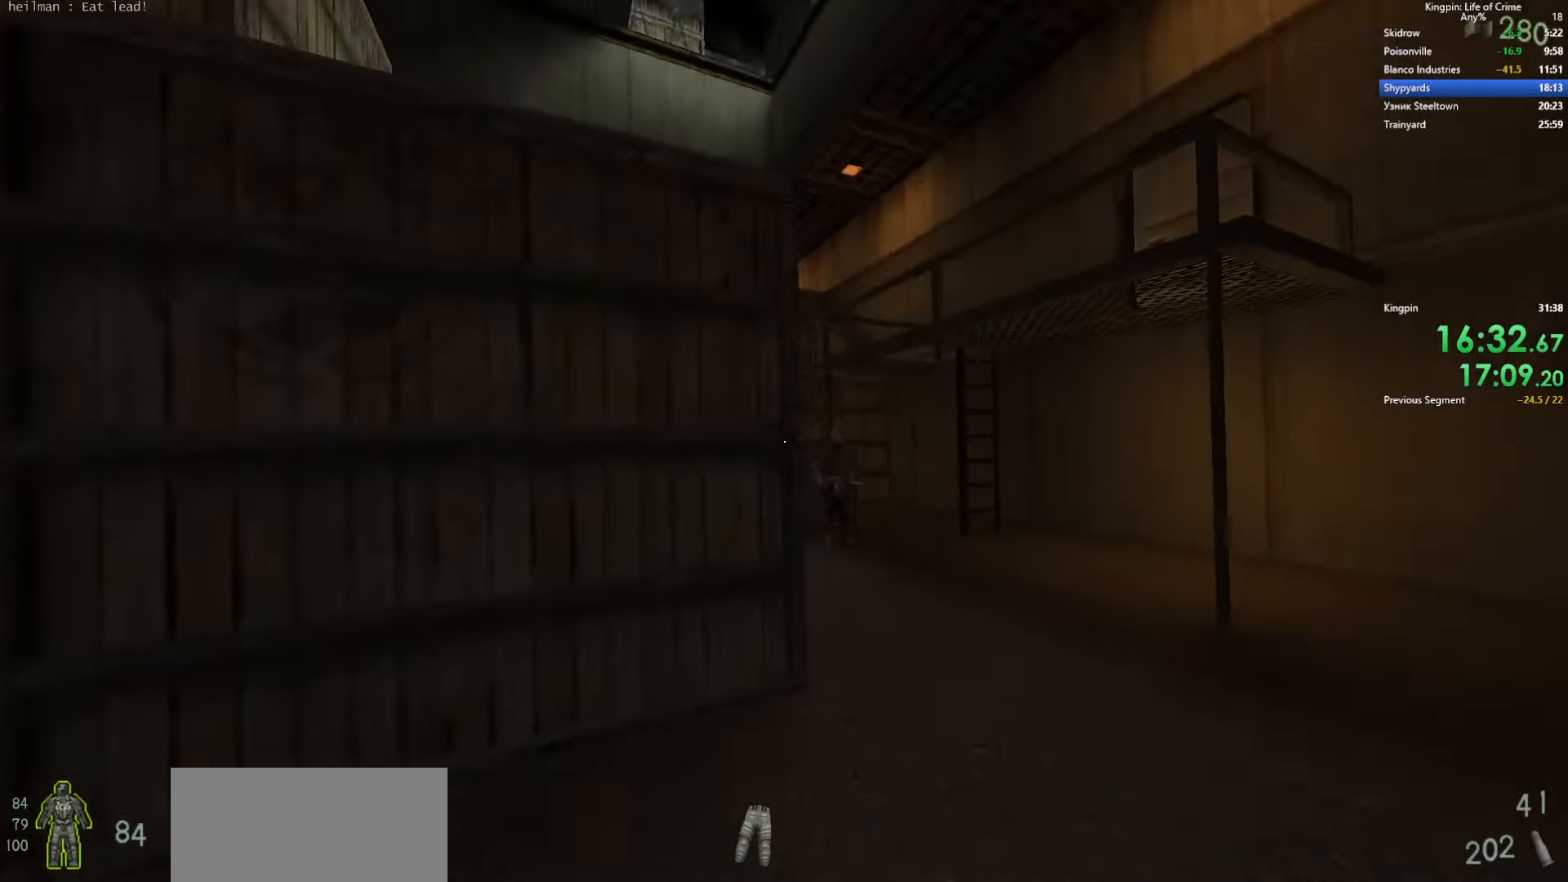
{"keys": ["w"], "events": [[50, "d", "up"], [316, "a", "down"], [433, "a", "up"]]}
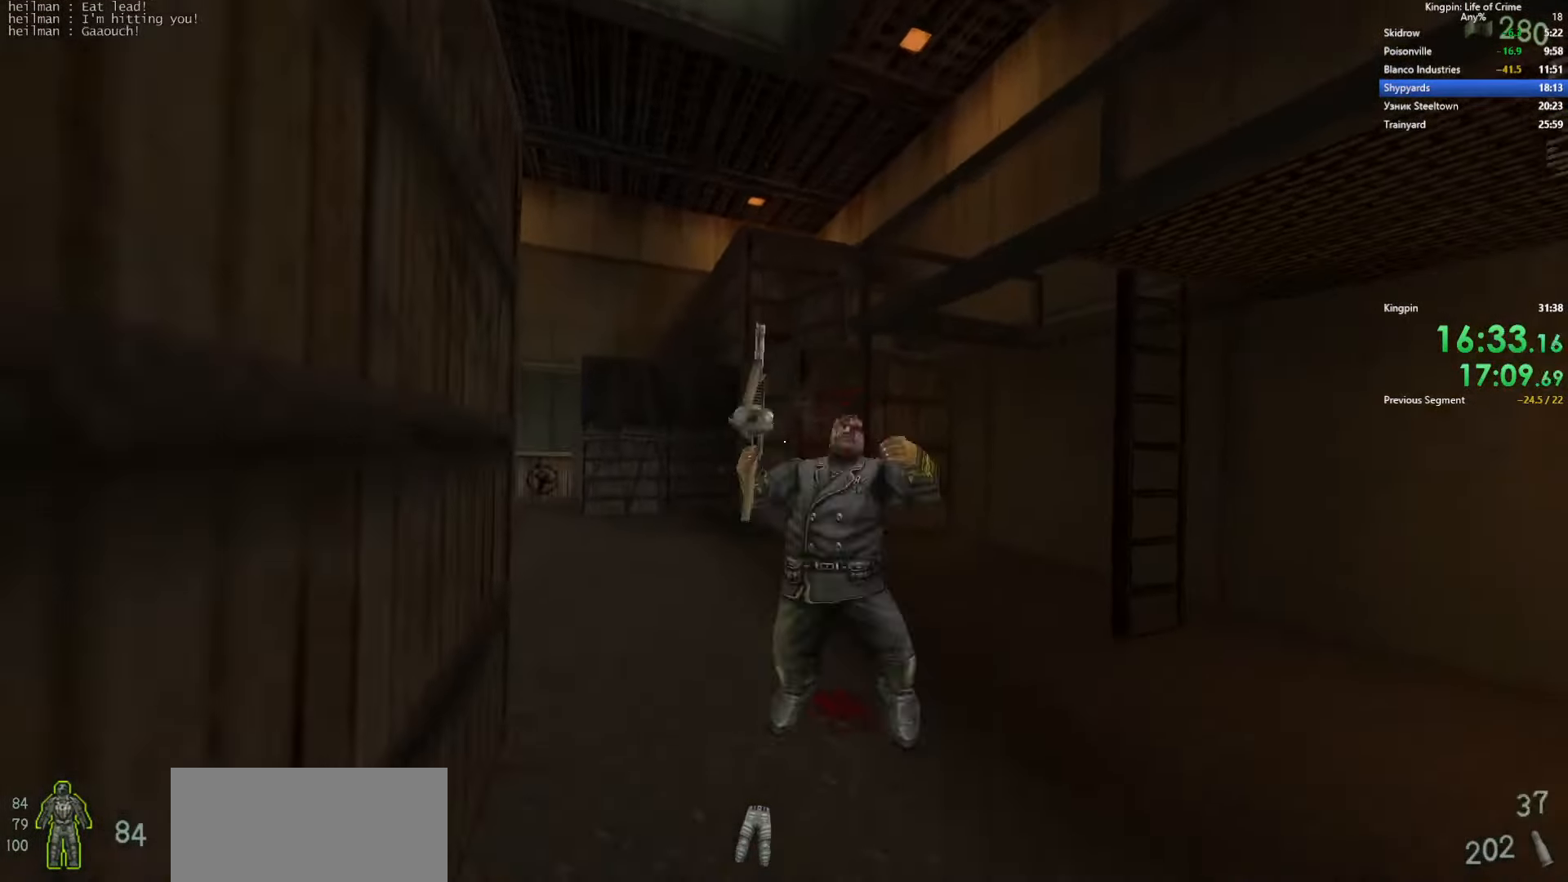
{"keys": [], "events": [[116, "w", "up"]]}
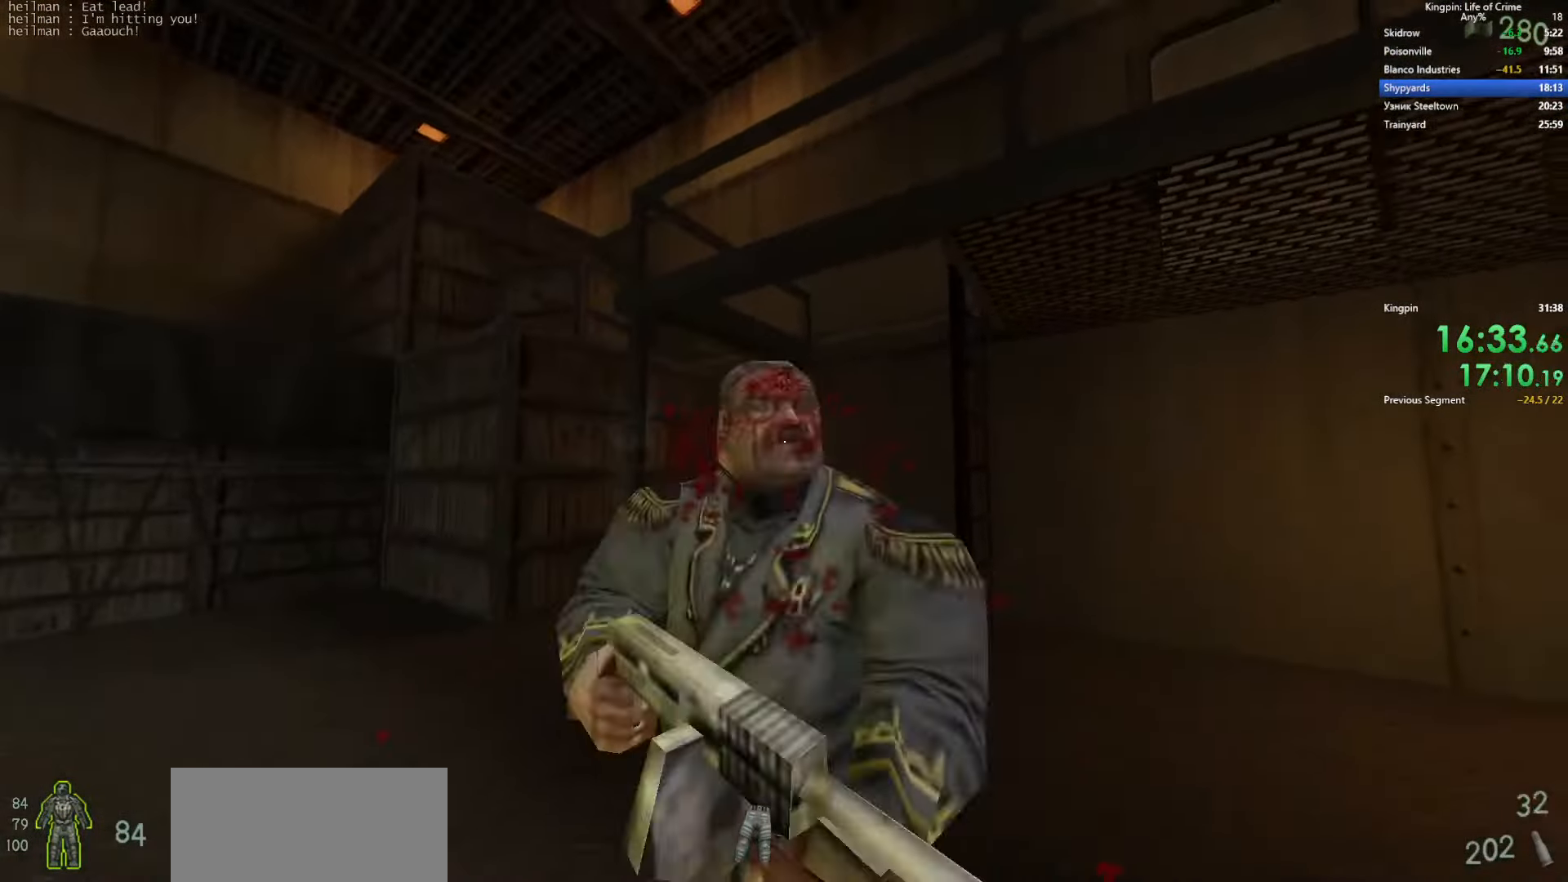
{"keys": [], "events": []}
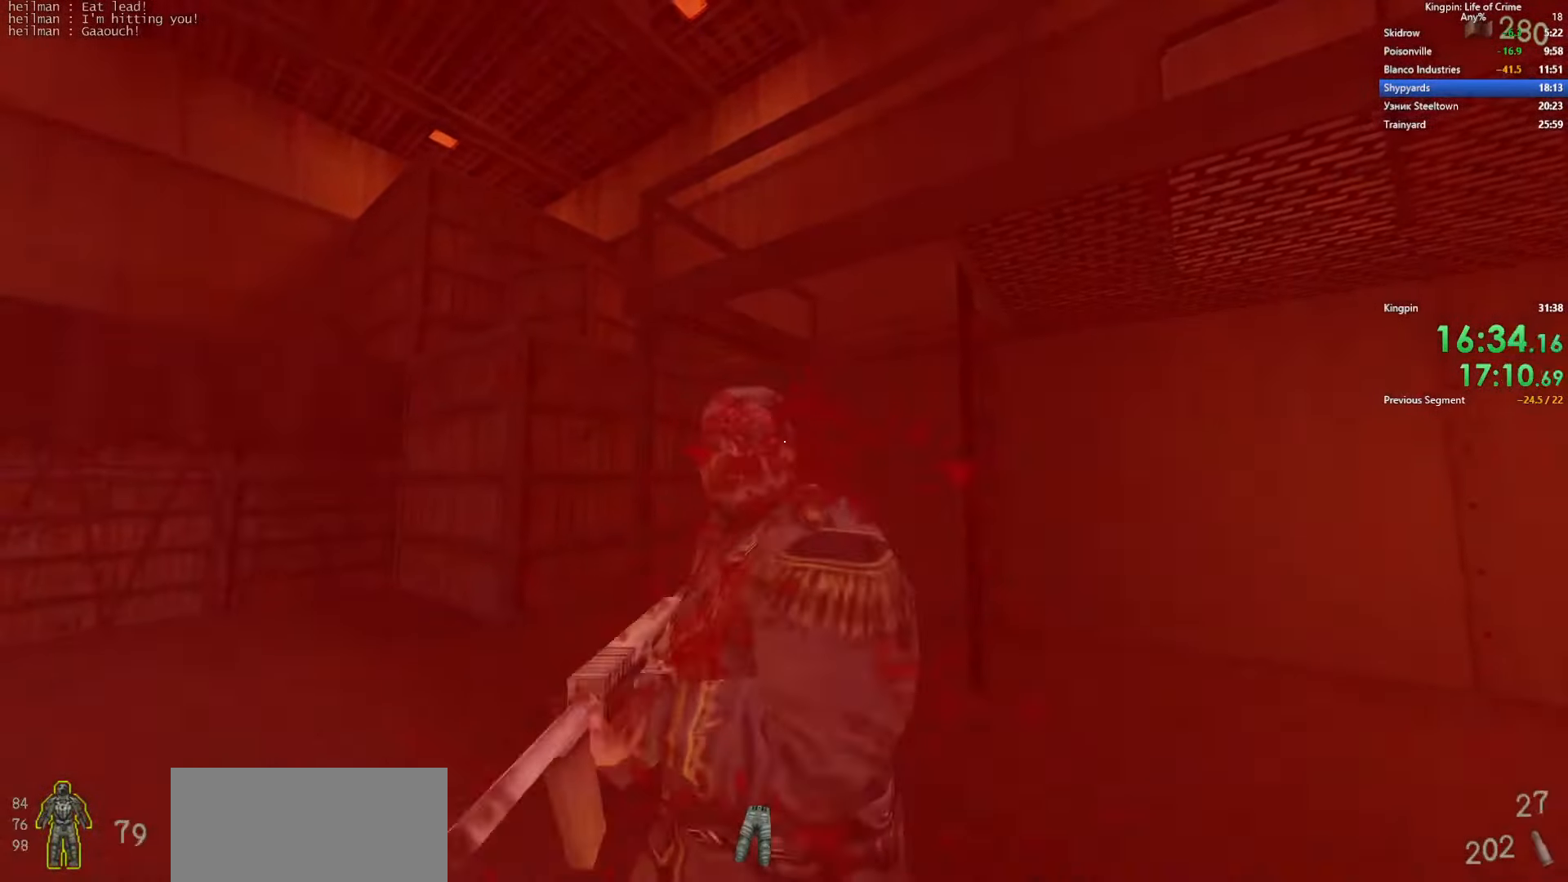
{"keys": [], "events": []}
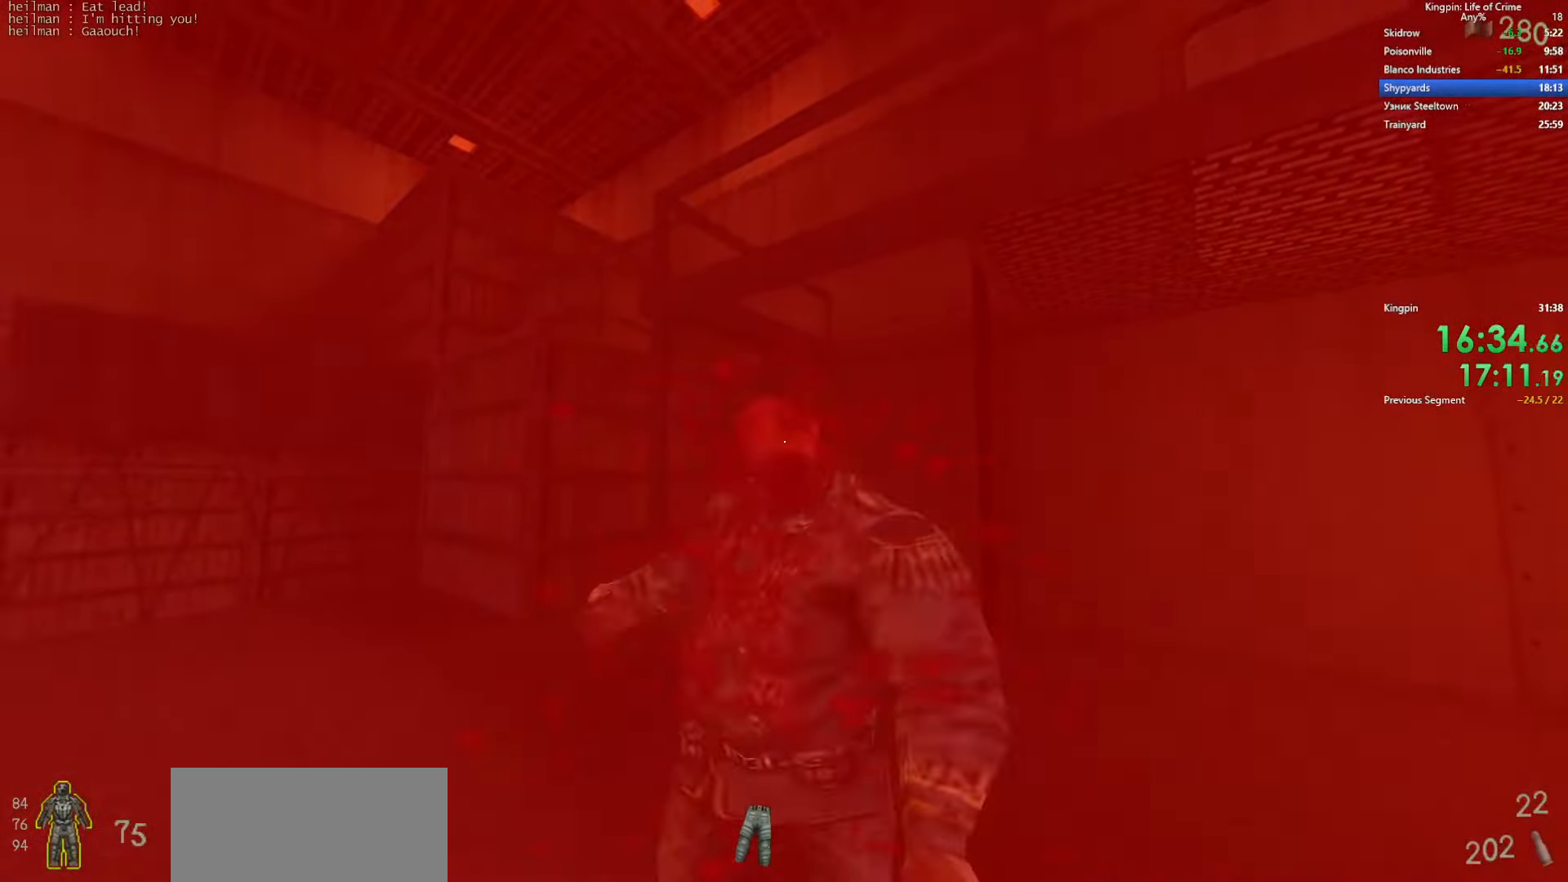
{"keys": ["w"], "events": [[366, "w", "down"]]}
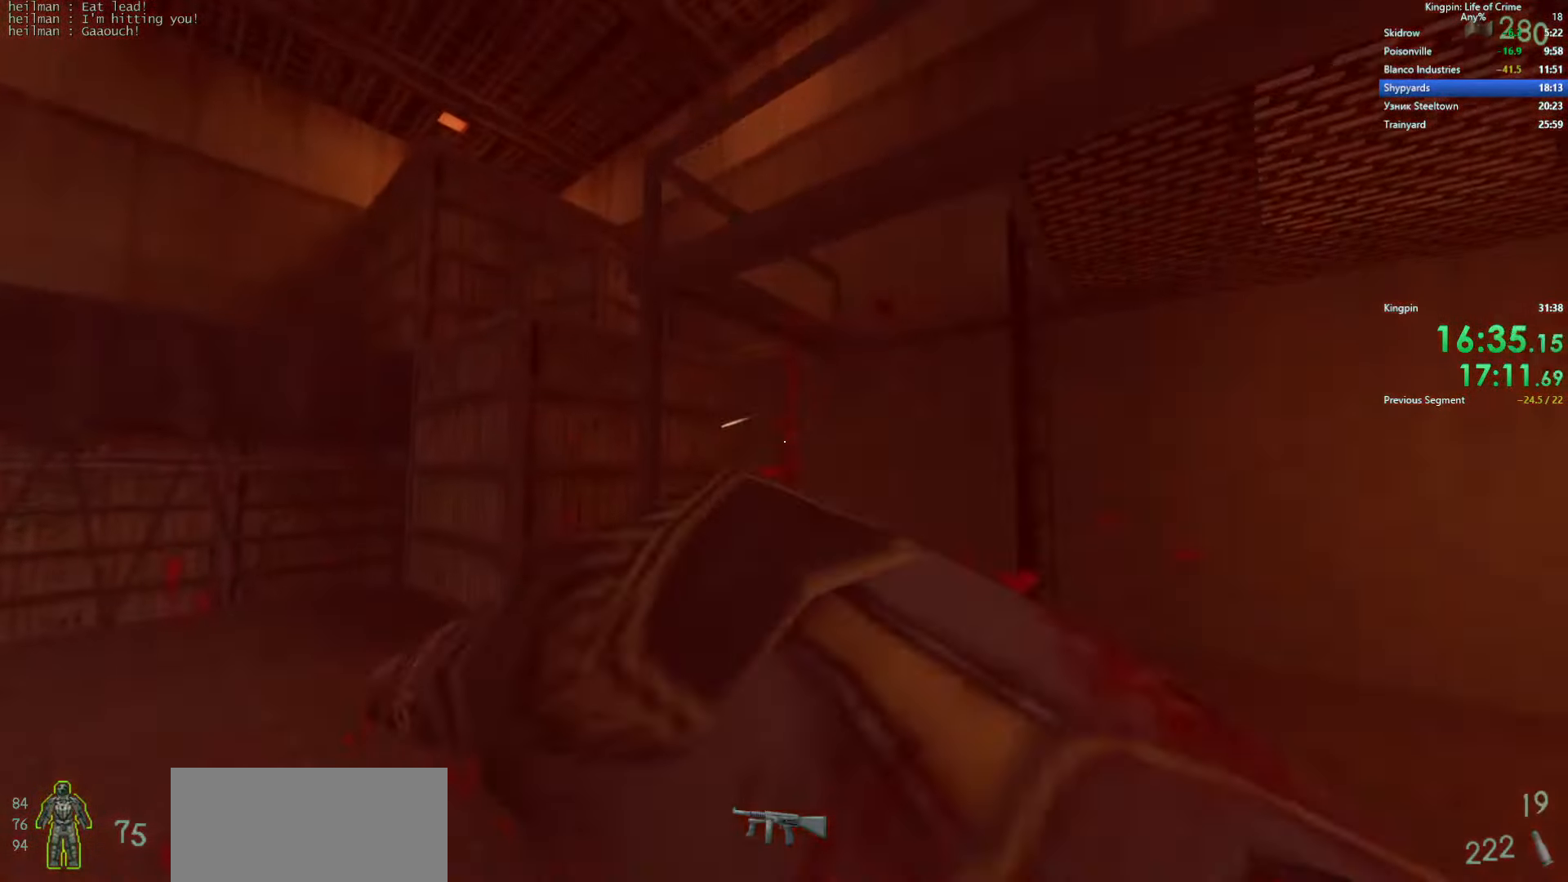
{"keys": ["w"], "events": [[133, "r", "down"], [266, "r", "up"]]}
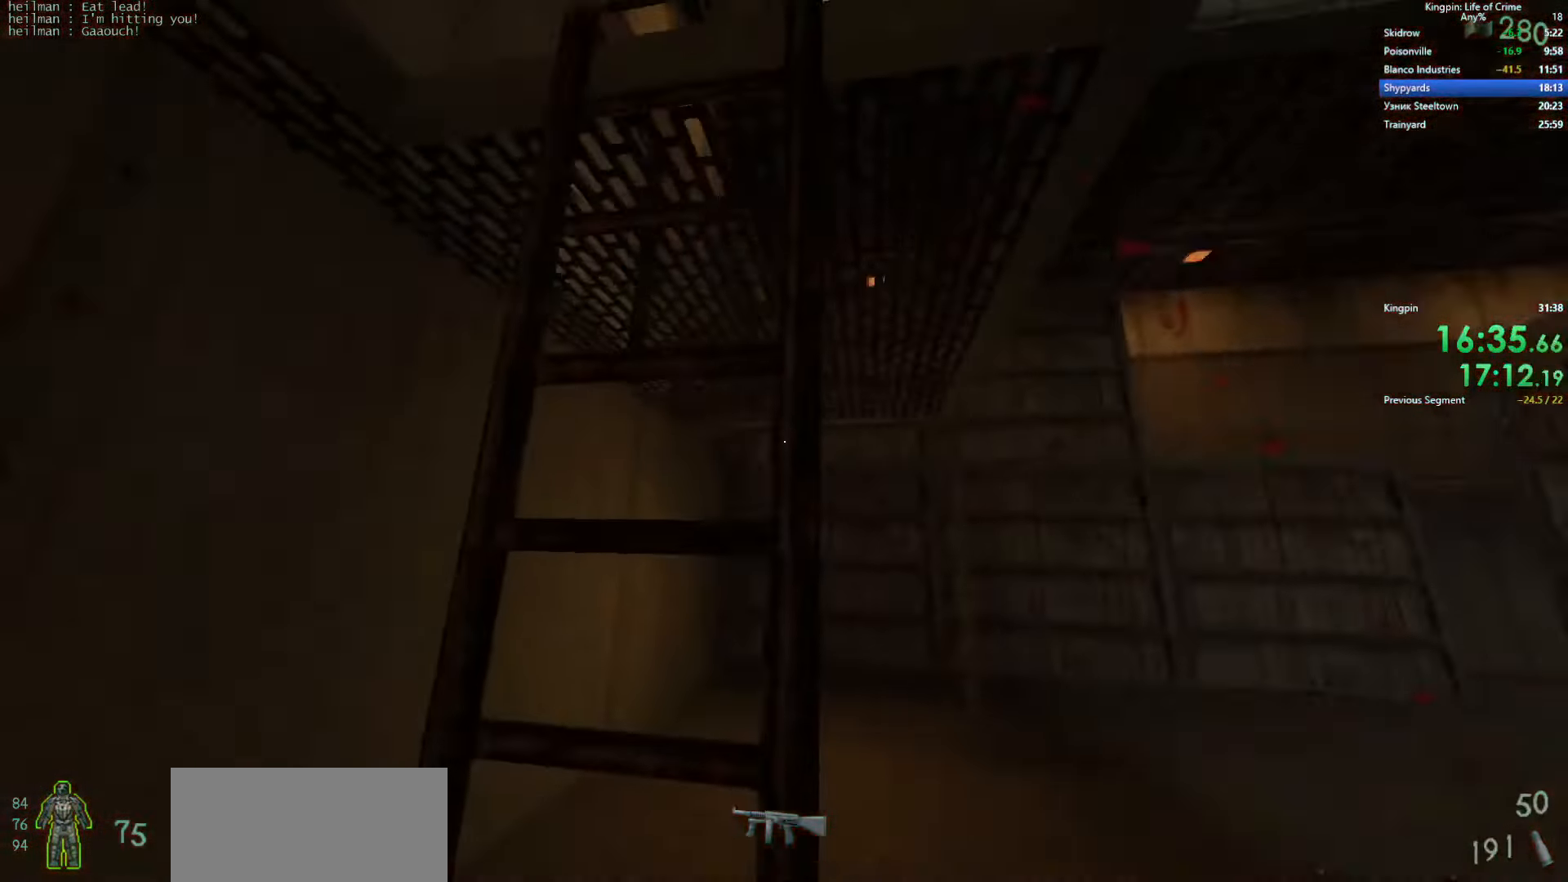
{"keys": ["w"], "events": [[283, "g", "down"], [383, "g", "up"]]}
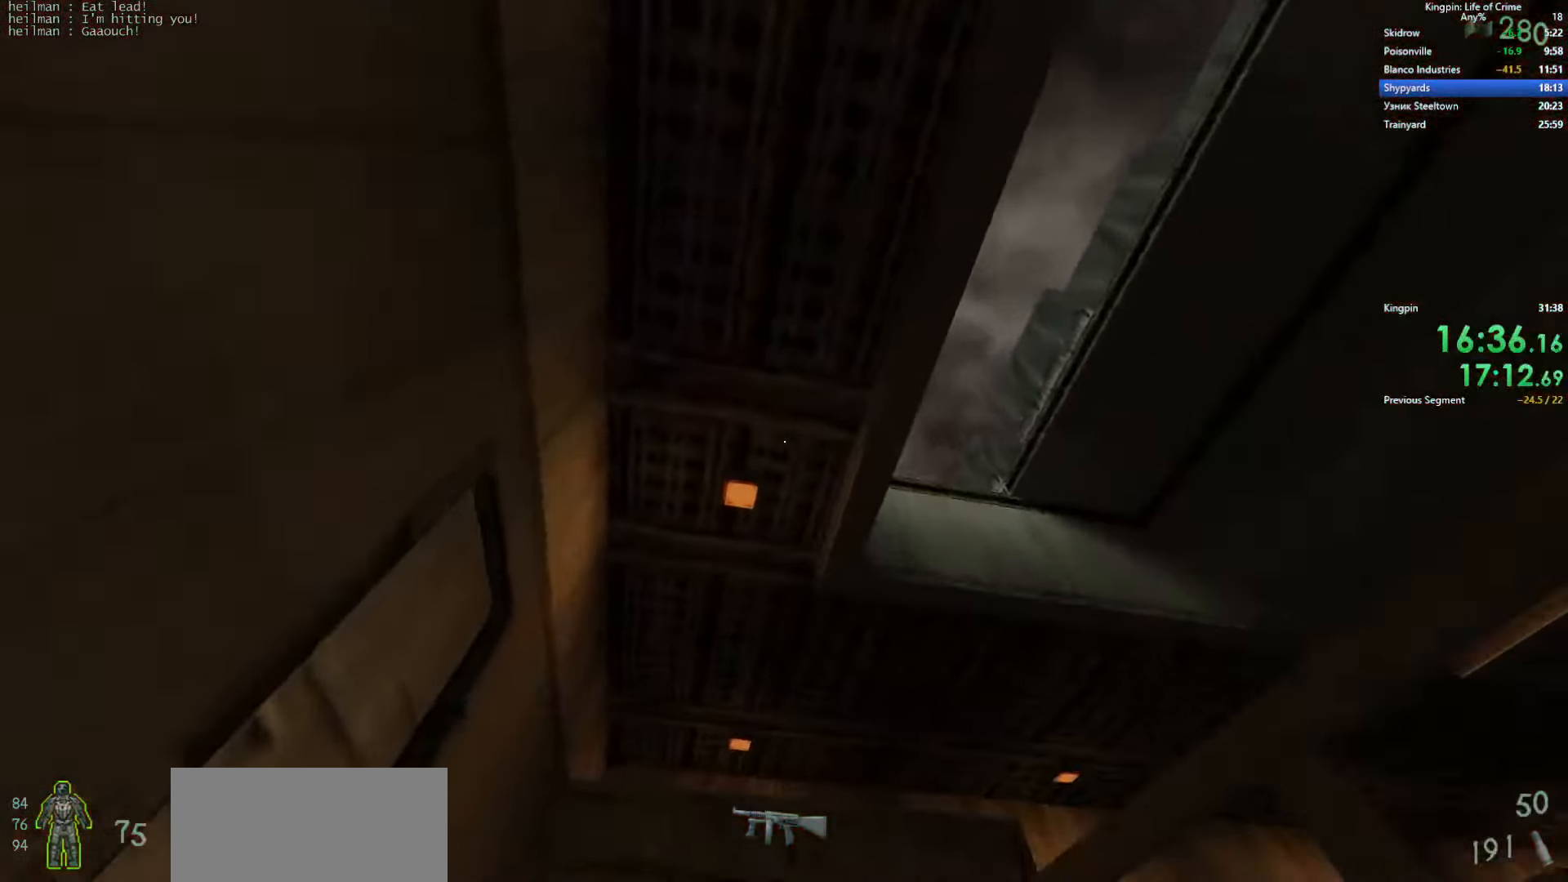
{"keys": ["d", "w"], "events": [[483, "d", "down"]]}
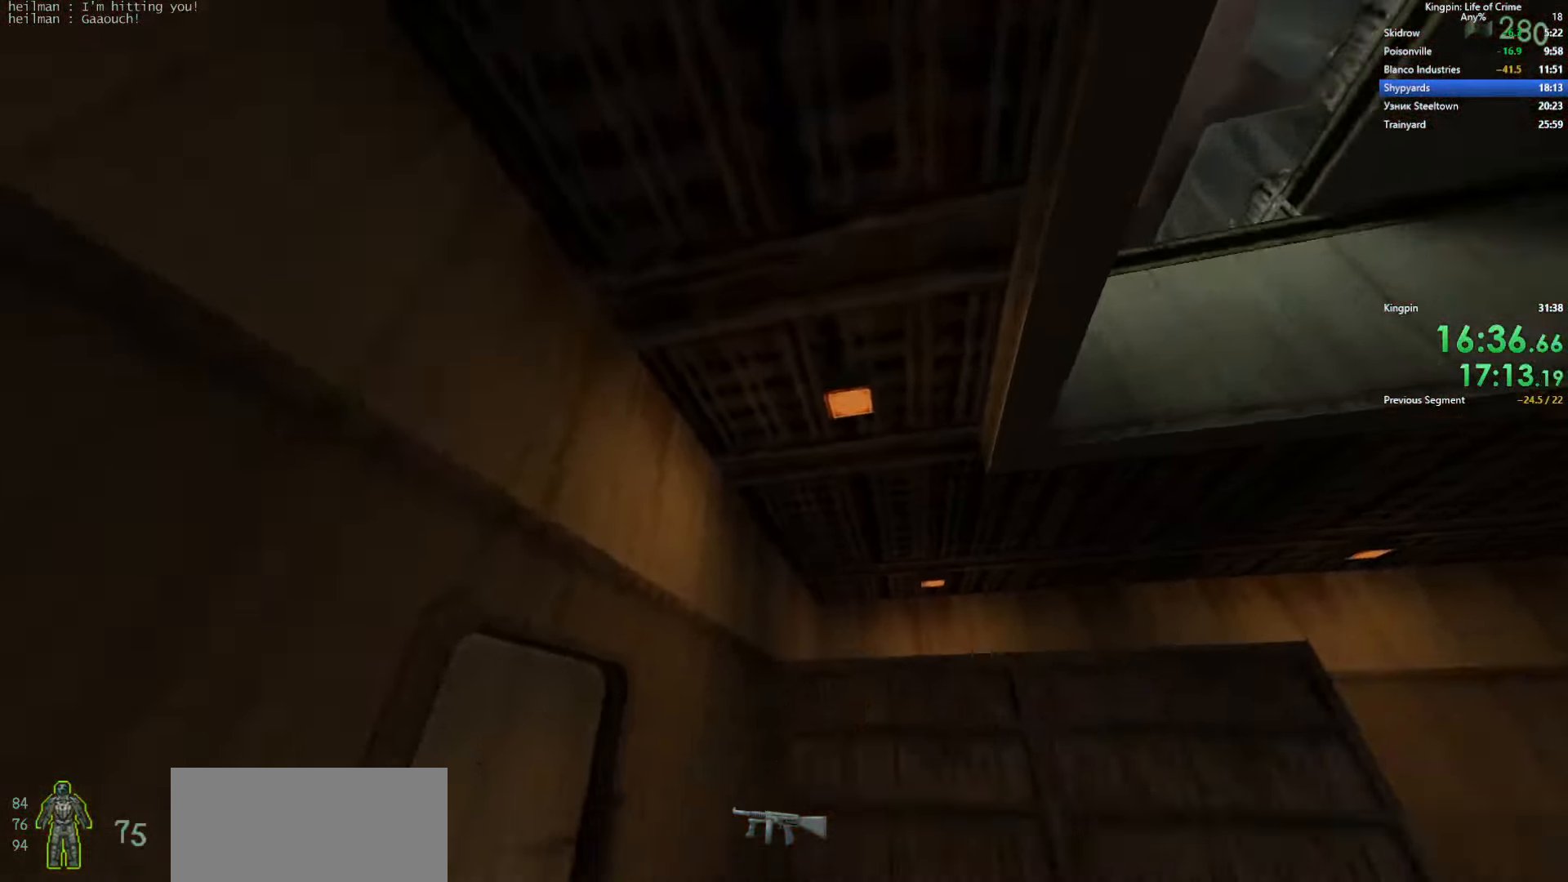
{"keys": ["w"], "events": [[367, "d", "up"]]}
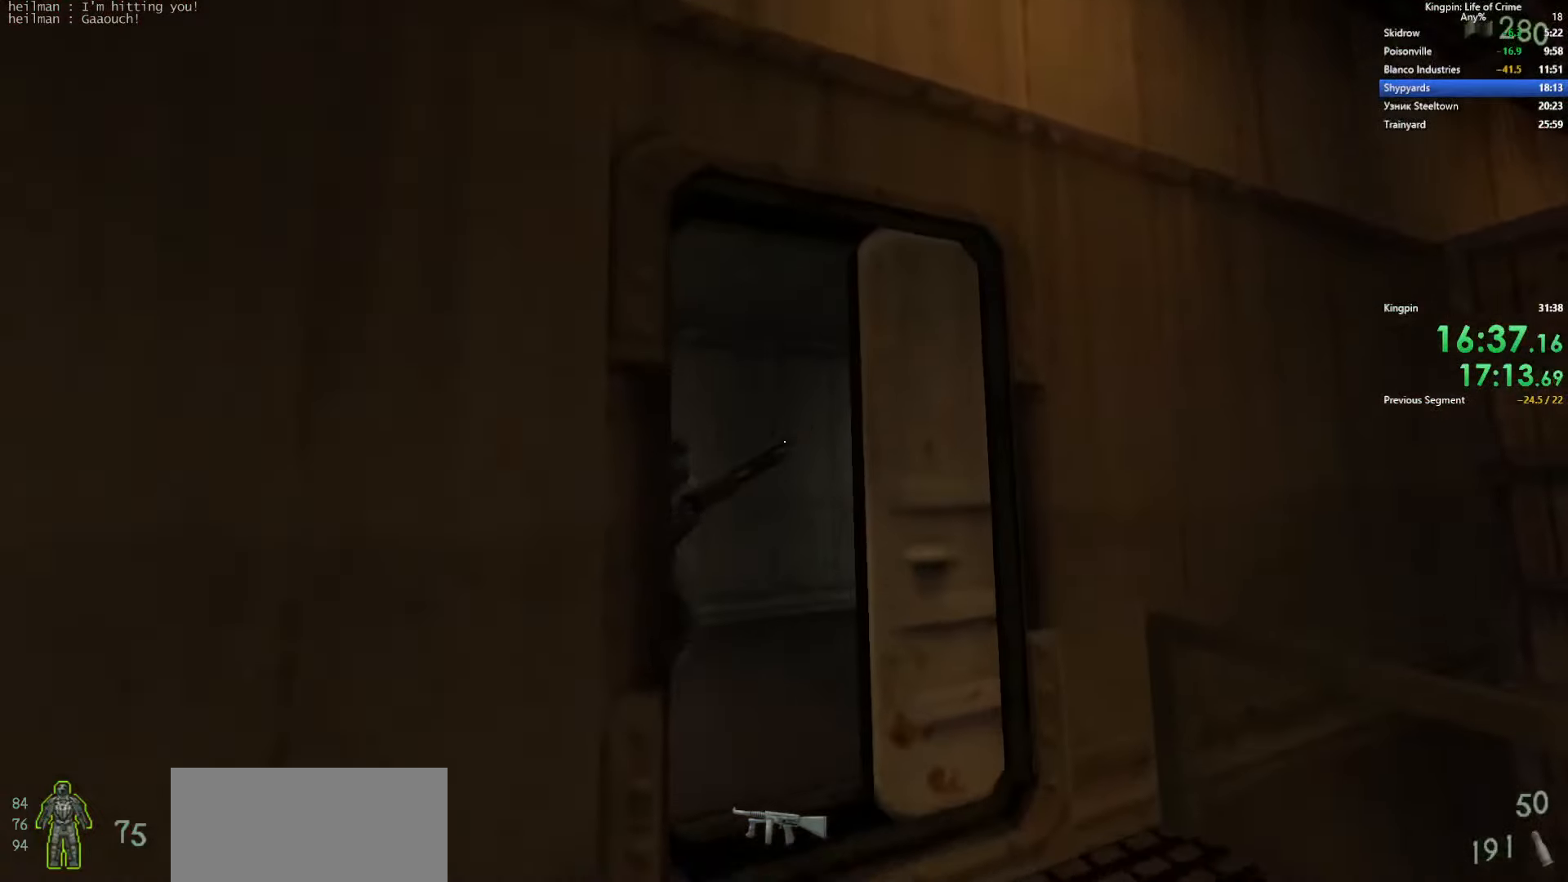
{"keys": ["w"], "events": []}
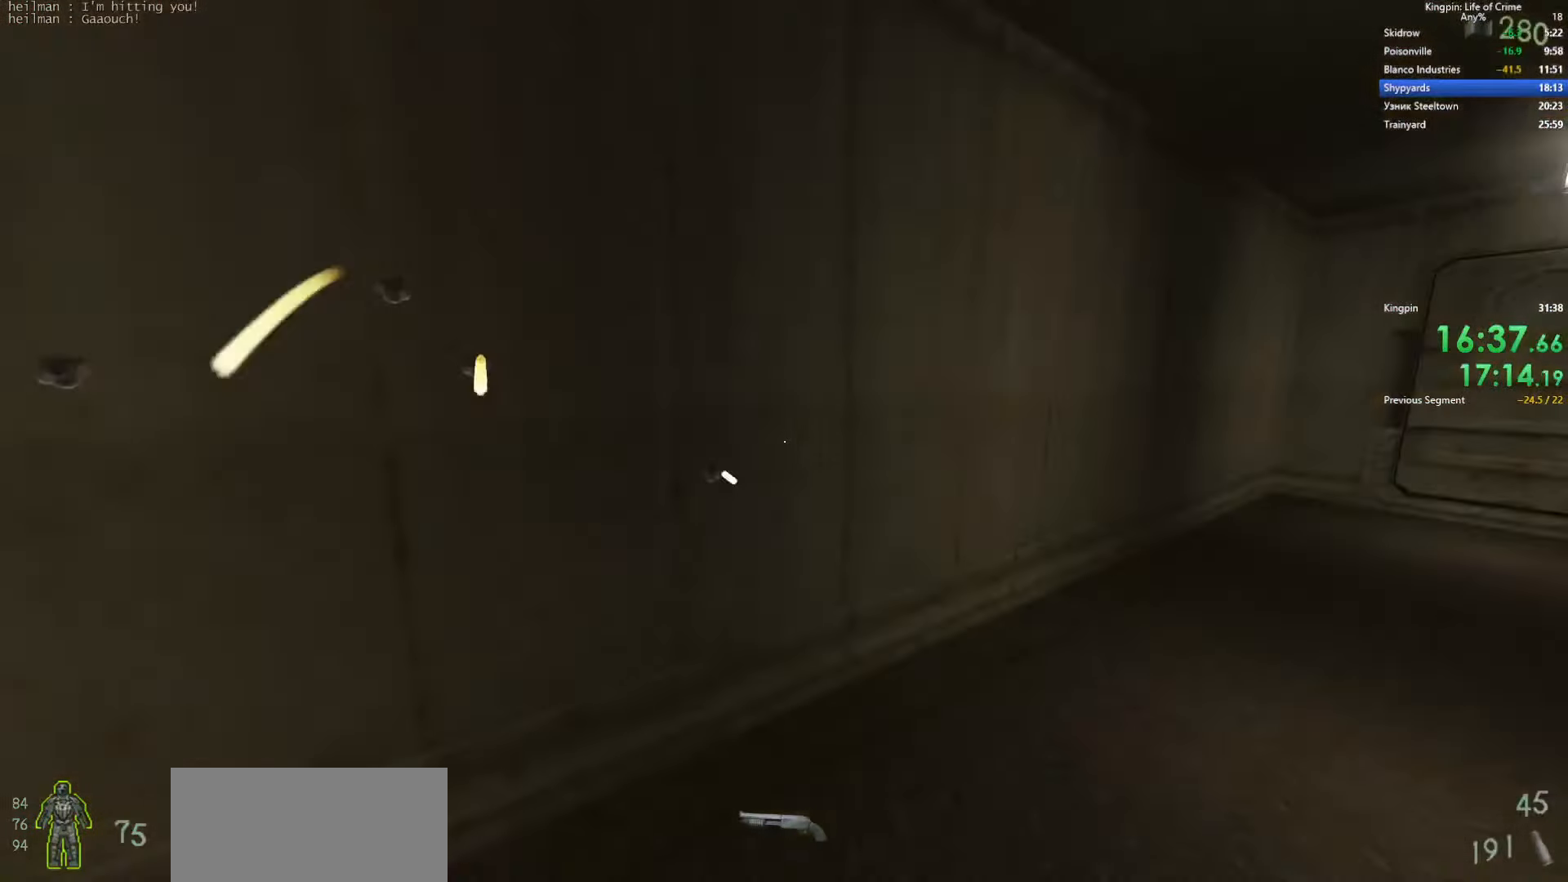
{"keys": ["w"], "events": [[200, "r", "down"], [317, "r", "up"]]}
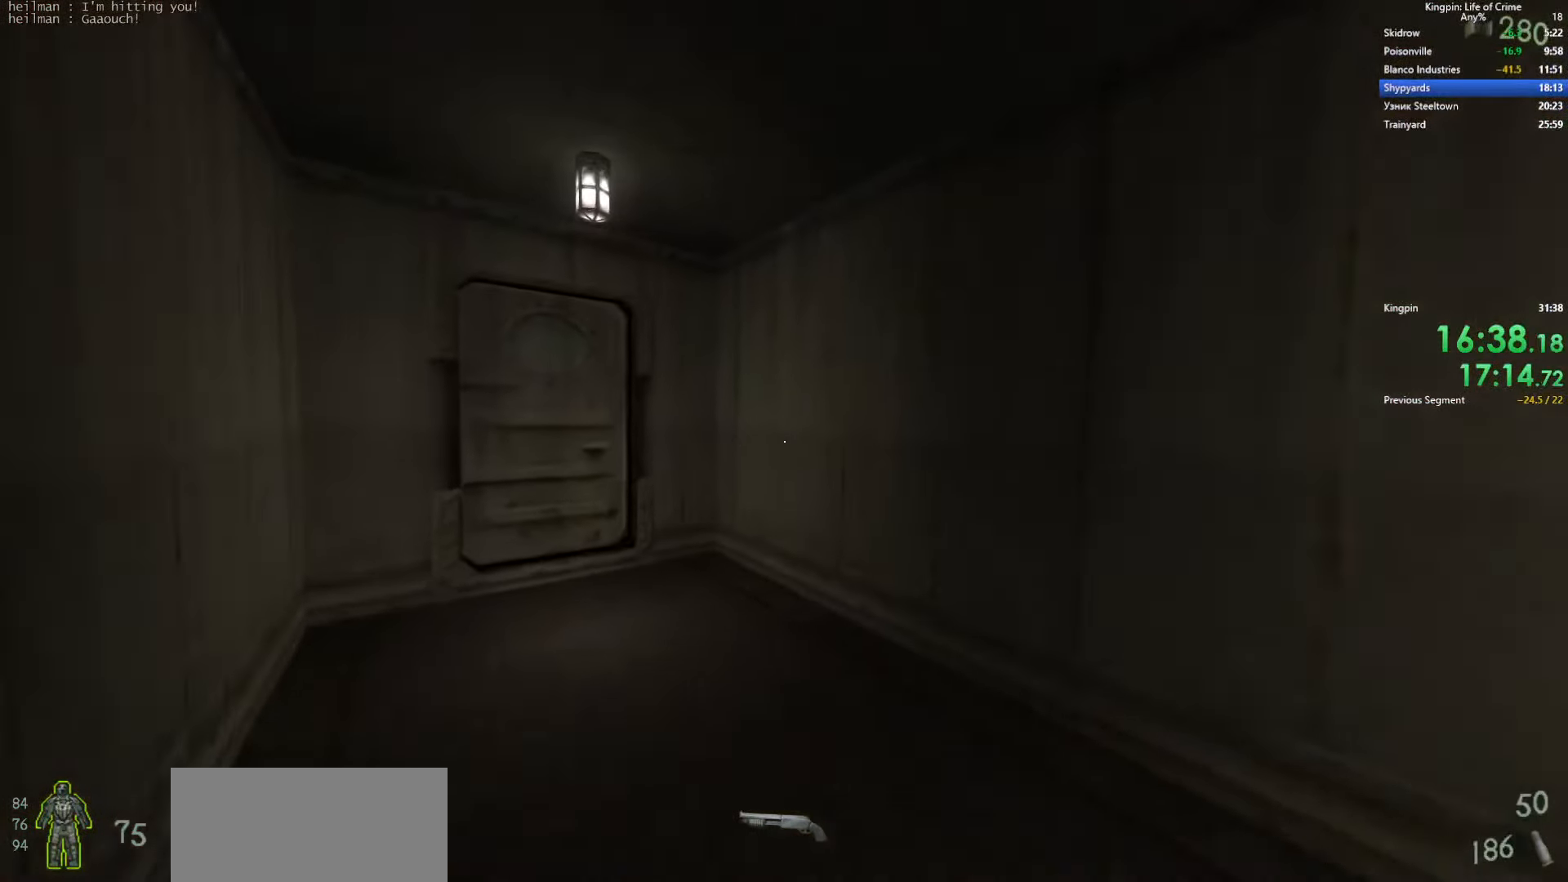
{"keys": ["d", "w"], "events": [[17, "a", "down"], [67, "space", "down"], [117, "w", "up"], [167, "space", "up"], [317, "a", "up"], [317, "d", "down"], [483, "w", "down"]]}
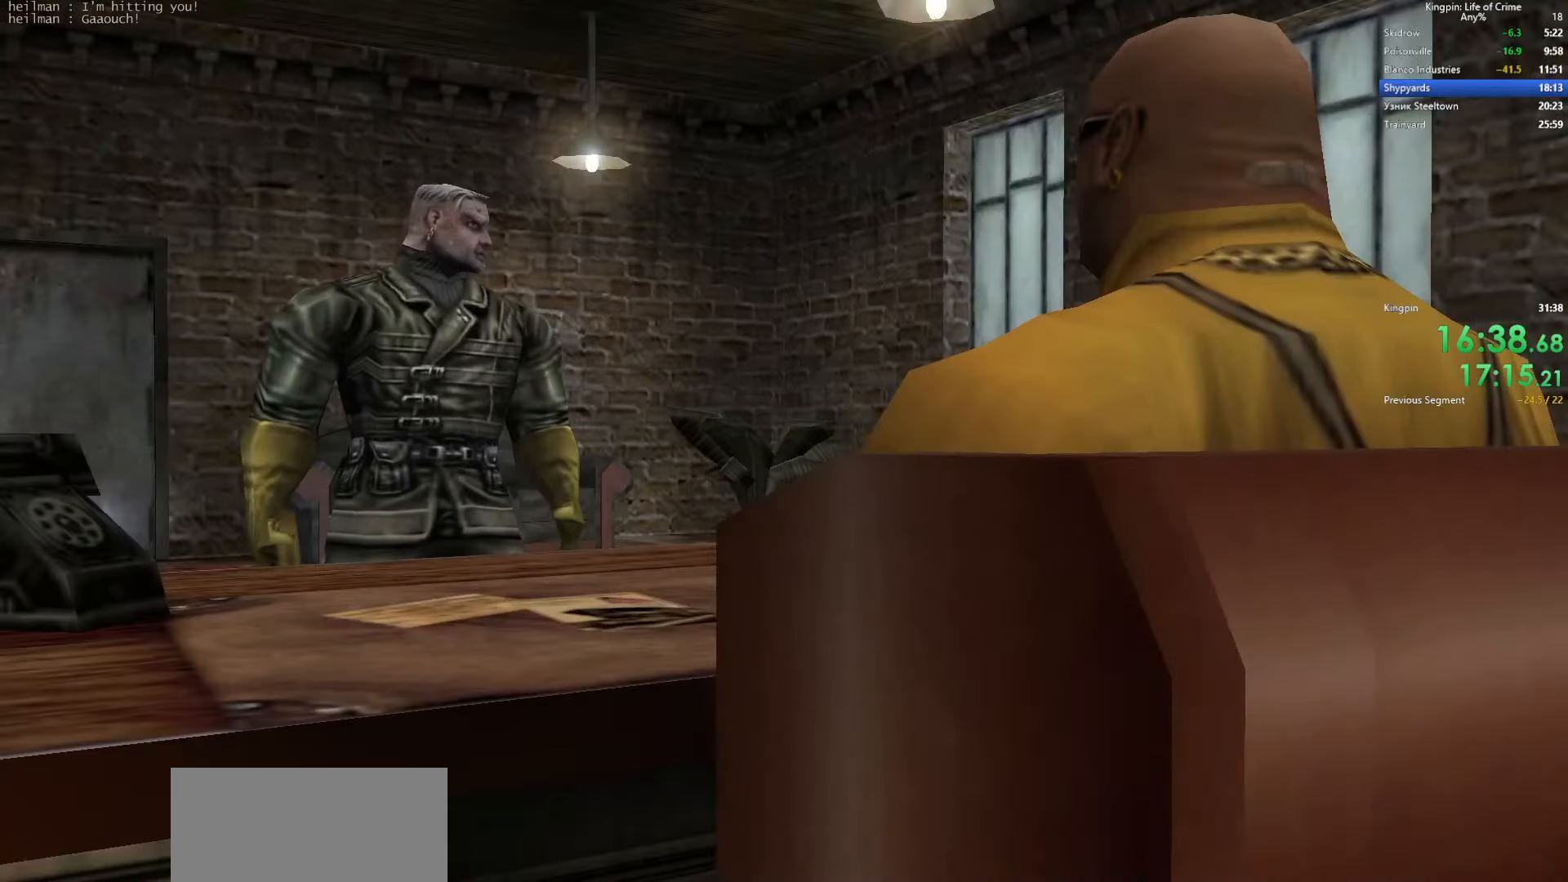
{"keys": [], "events": [[33, "d", "up"], [133, "w", "up"]]}